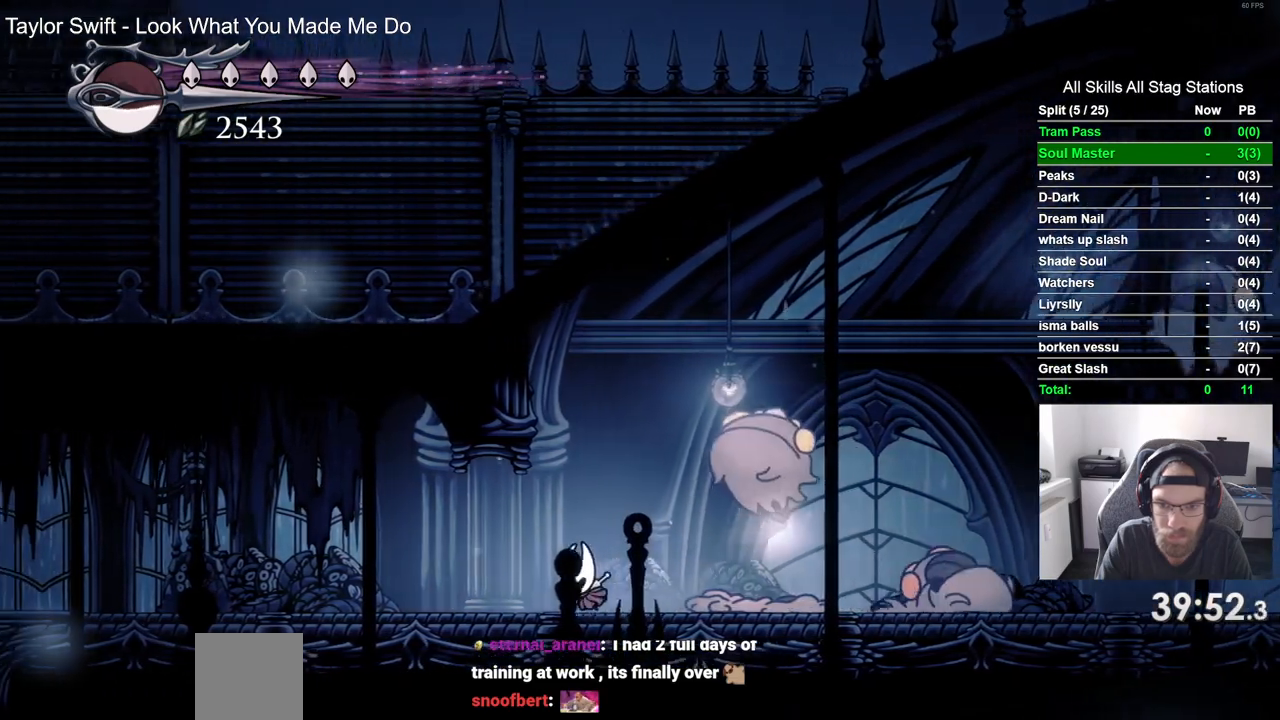
Gameplay with a controller (PlayStation layout); each line is a JSON object with the inputs held at the frame after it (dt_ms = milliseconds from this image to that frame). "events" lists button and stick changes between this image and that frame as [ms after this image, input, new state], when the widget could be followed in between.
{"dt_ms": 1000, "buttons": ["DPAD_RIGHT"], "left_stick": "center", "right_stick": "center"}
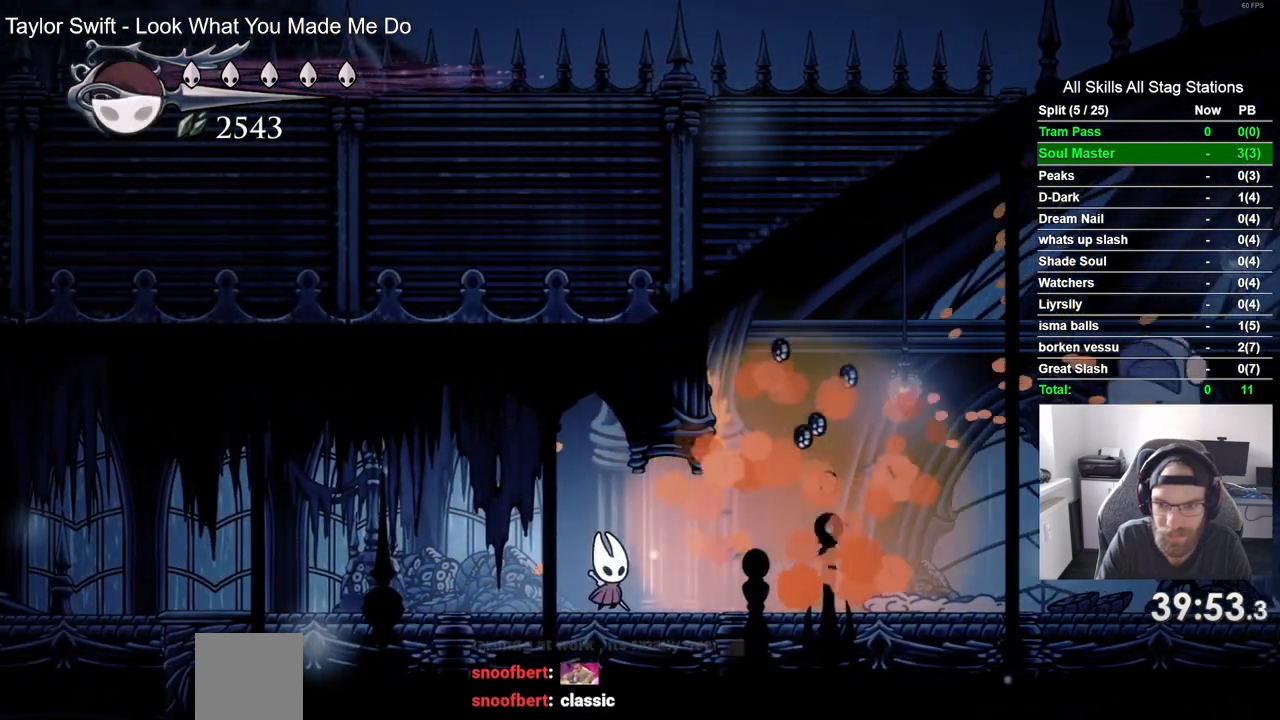
{"dt_ms": 500, "buttons": ["DPAD_RIGHT"], "left_stick": "center", "right_stick": "center", "events": []}
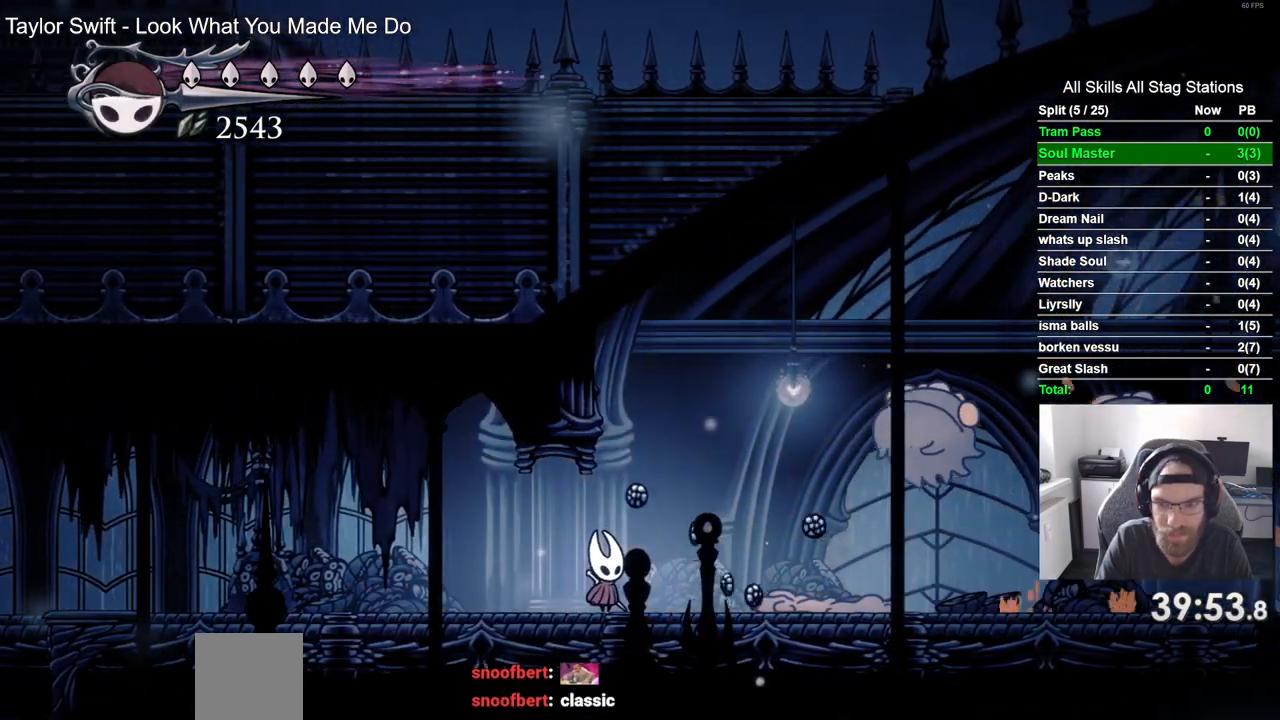
{"dt_ms": 500, "buttons": ["CROSS", "DPAD_RIGHT"], "left_stick": "center", "right_stick": "center", "events": [[183, "CROSS", "down"], [333, "R1", "down"], [450, "R1", "up"]]}
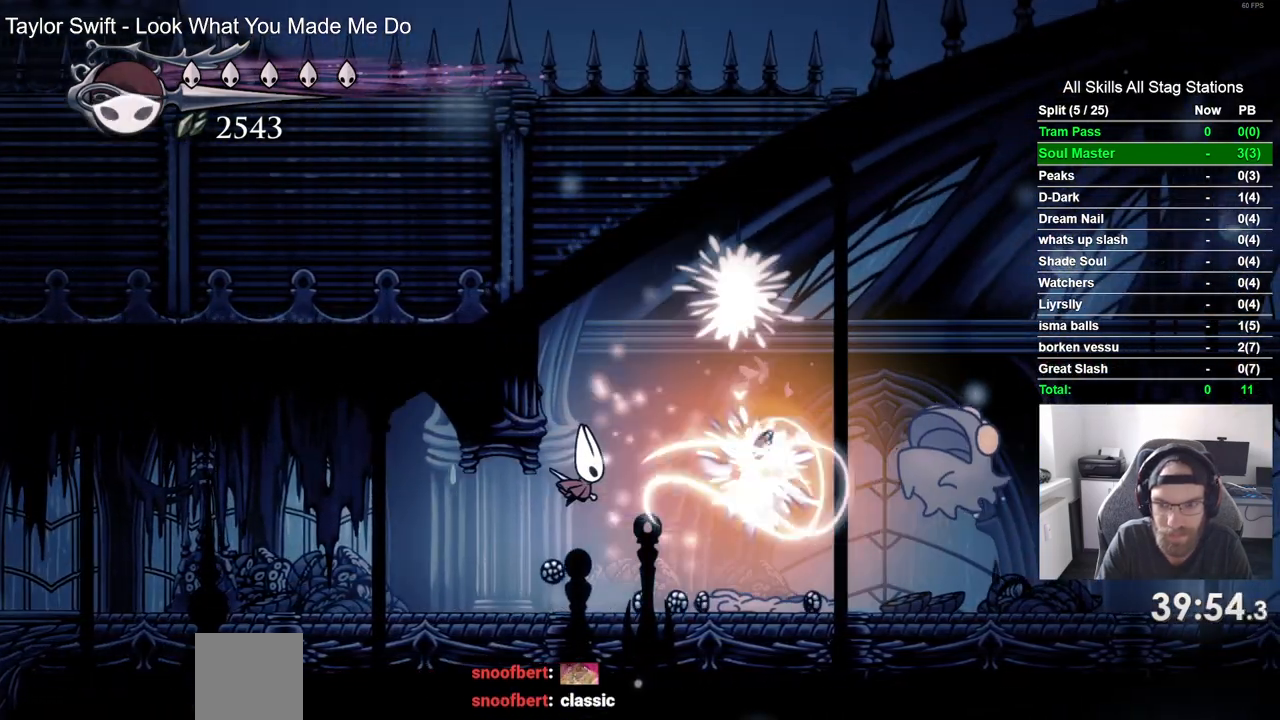
{"dt_ms": 500, "buttons": ["DPAD_RIGHT"], "left_stick": "center", "right_stick": "center", "events": [[83, "CROSS", "up"], [83, "DPAD_RIGHT", "up"], [433, "DPAD_RIGHT", "down"]]}
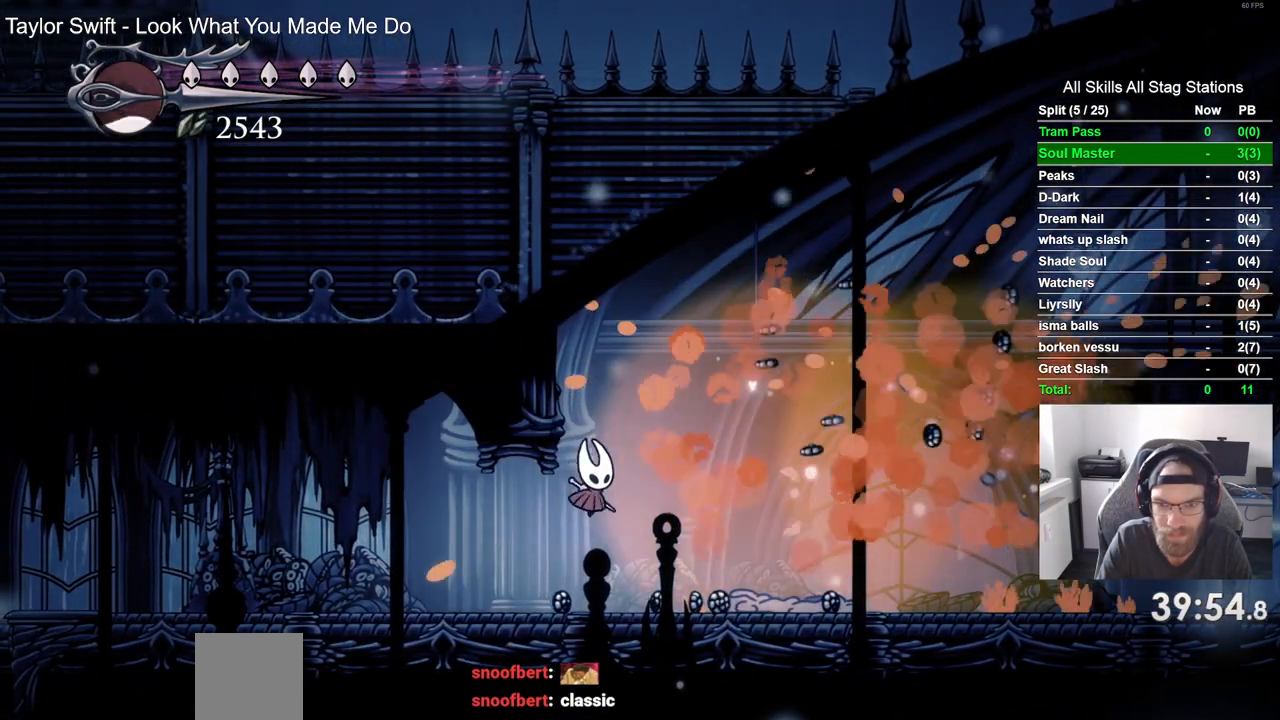
{"dt_ms": 500, "buttons": ["DPAD_RIGHT"], "left_stick": "center", "right_stick": "center", "events": []}
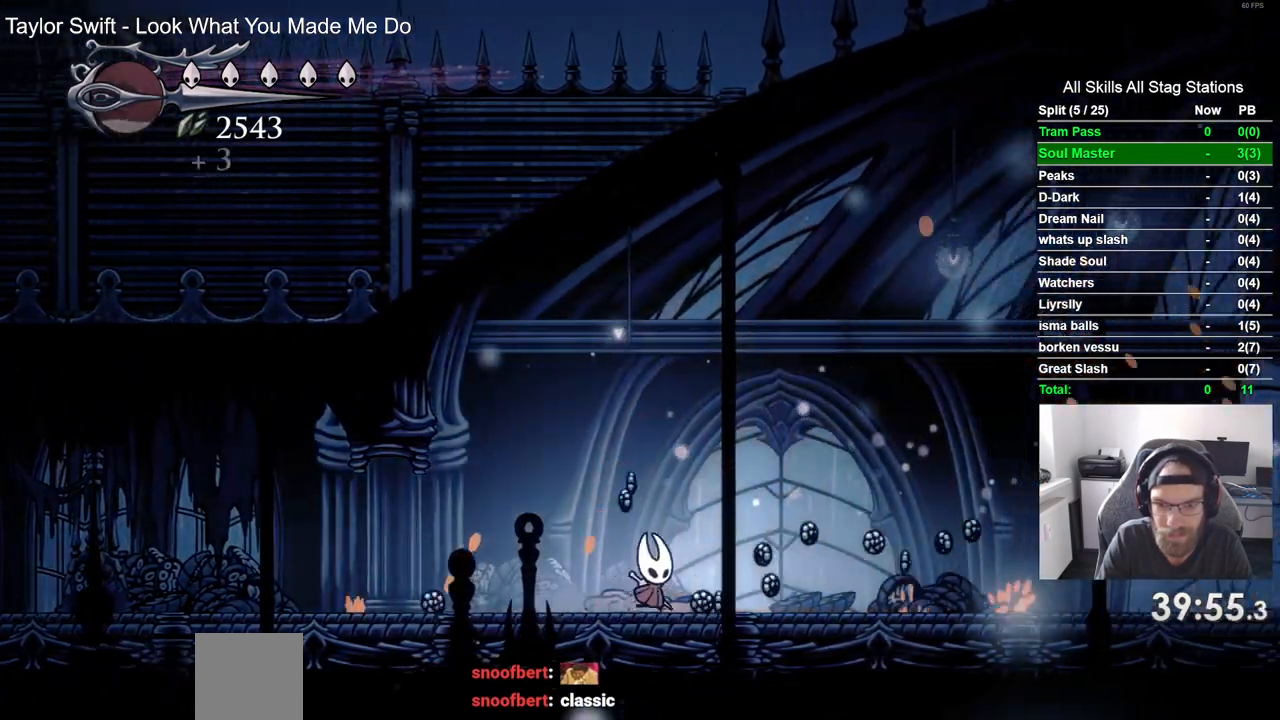
{"dt_ms": 500, "buttons": ["DPAD_RIGHT"], "left_stick": "center", "right_stick": "center", "events": []}
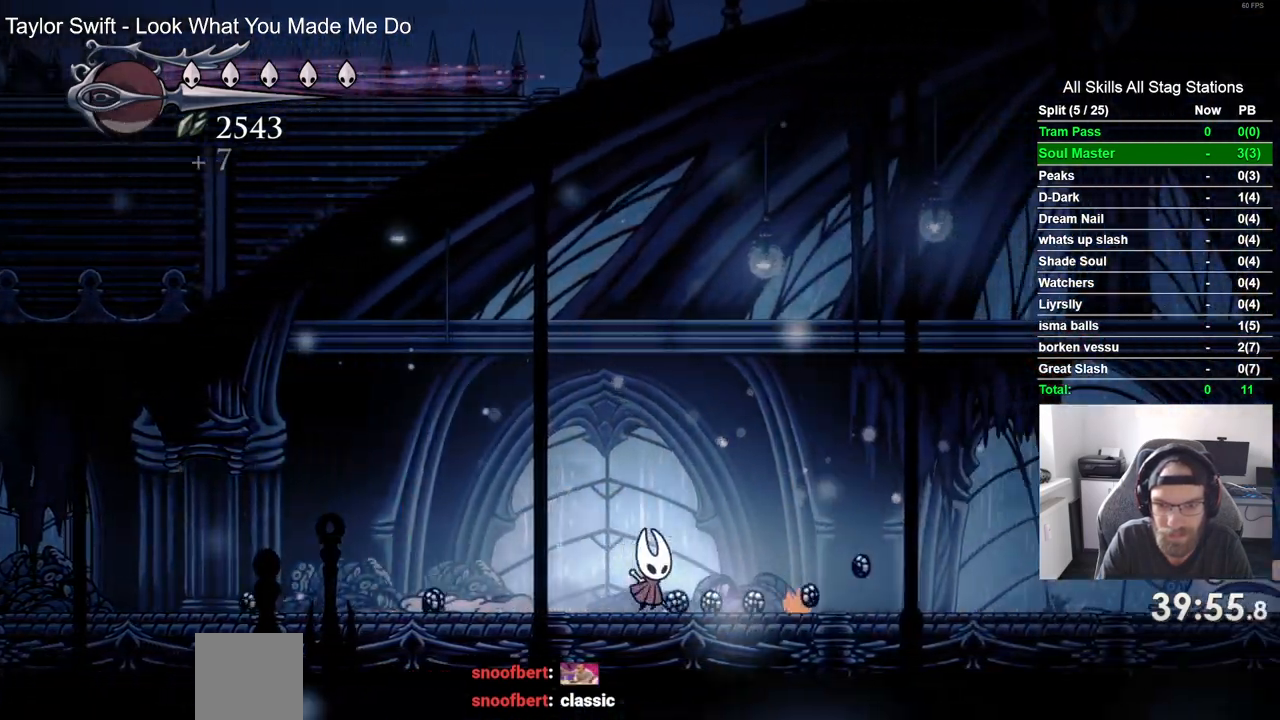
{"dt_ms": 500, "buttons": ["DPAD_RIGHT"], "left_stick": "center", "right_stick": "center", "events": []}
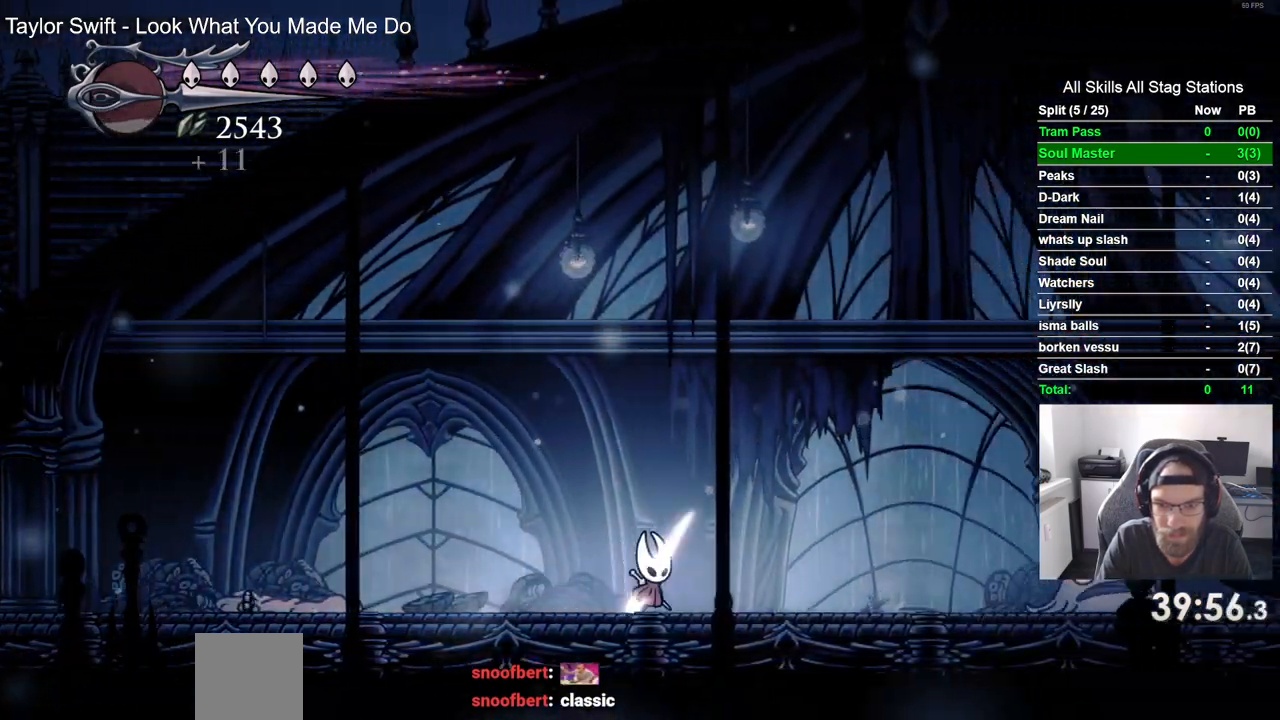
{"dt_ms": 500, "buttons": ["DPAD_RIGHT"], "left_stick": "center", "right_stick": "center", "events": []}
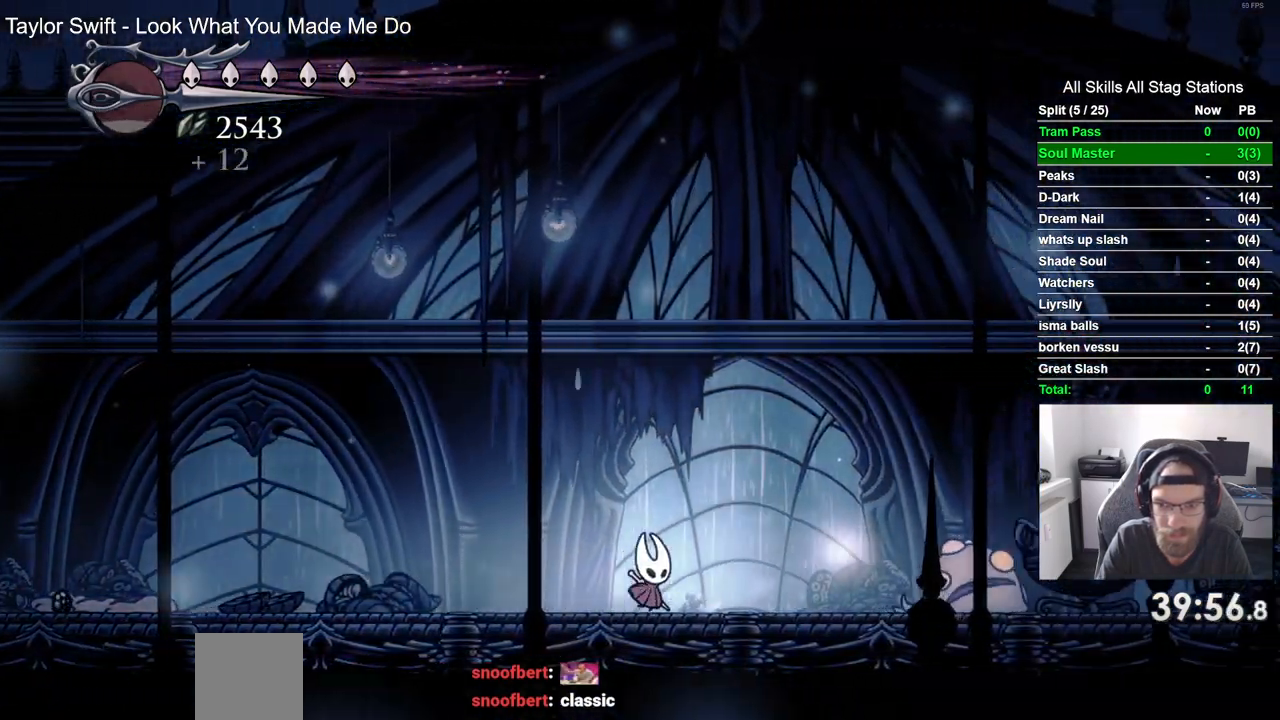
{"dt_ms": 500, "buttons": ["DPAD_RIGHT"], "left_stick": "center", "right_stick": "center", "events": [[383, "SQUARE", "down"], [400, "DPAD_RIGHT", "up"], [483, "SQUARE", "up"], [500, "DPAD_RIGHT", "down"]]}
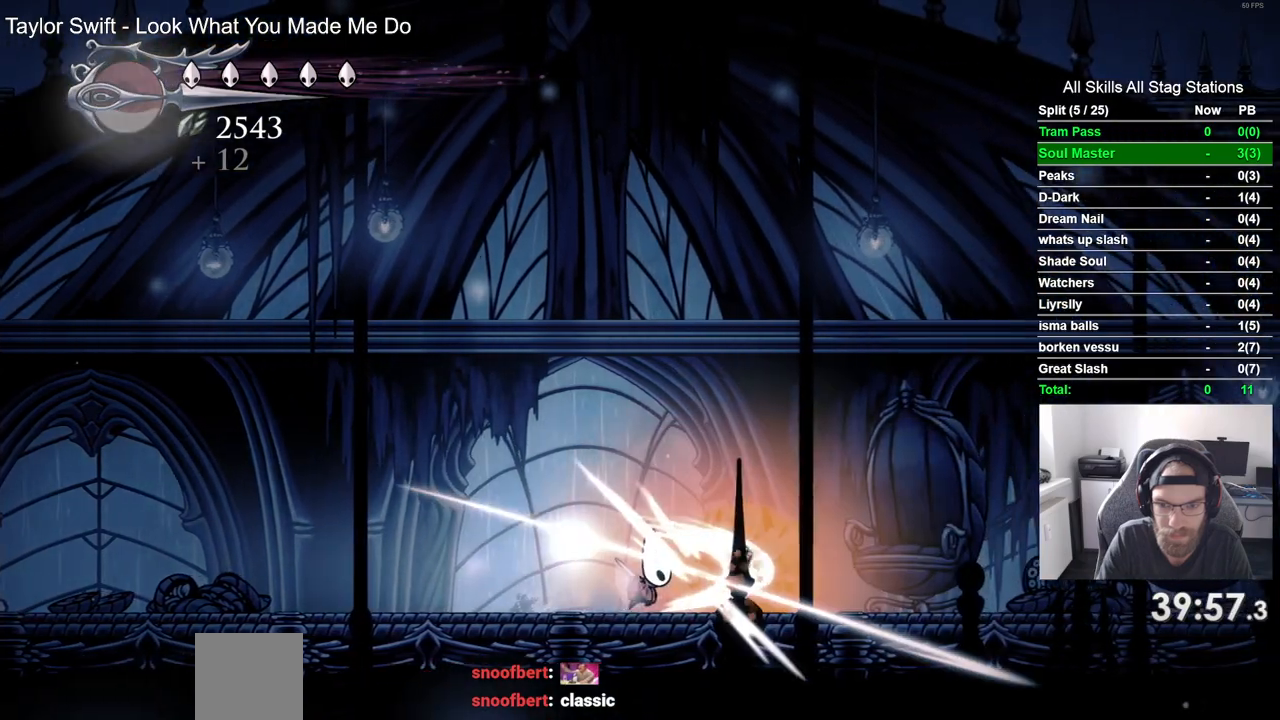
{"dt_ms": 500, "buttons": ["DPAD_RIGHT"], "left_stick": "center", "right_stick": "center", "events": []}
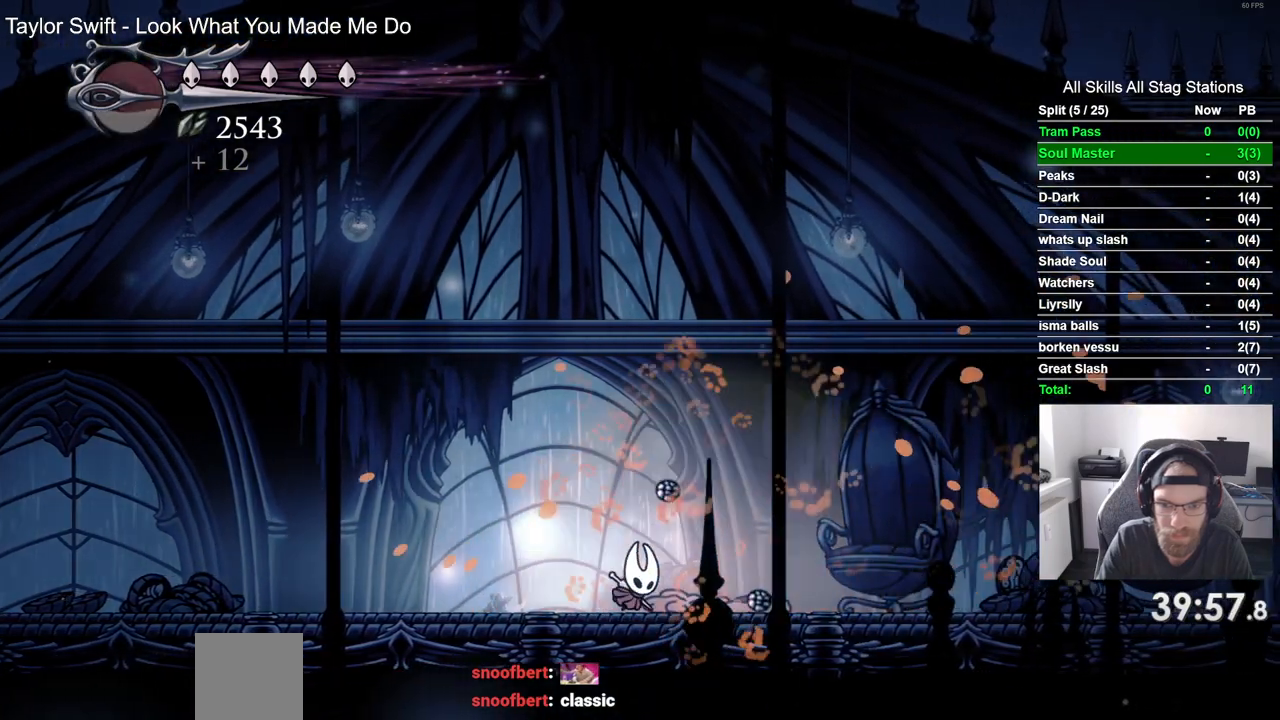
{"dt_ms": 500, "buttons": ["DPAD_RIGHT"], "left_stick": "center", "right_stick": "center", "events": []}
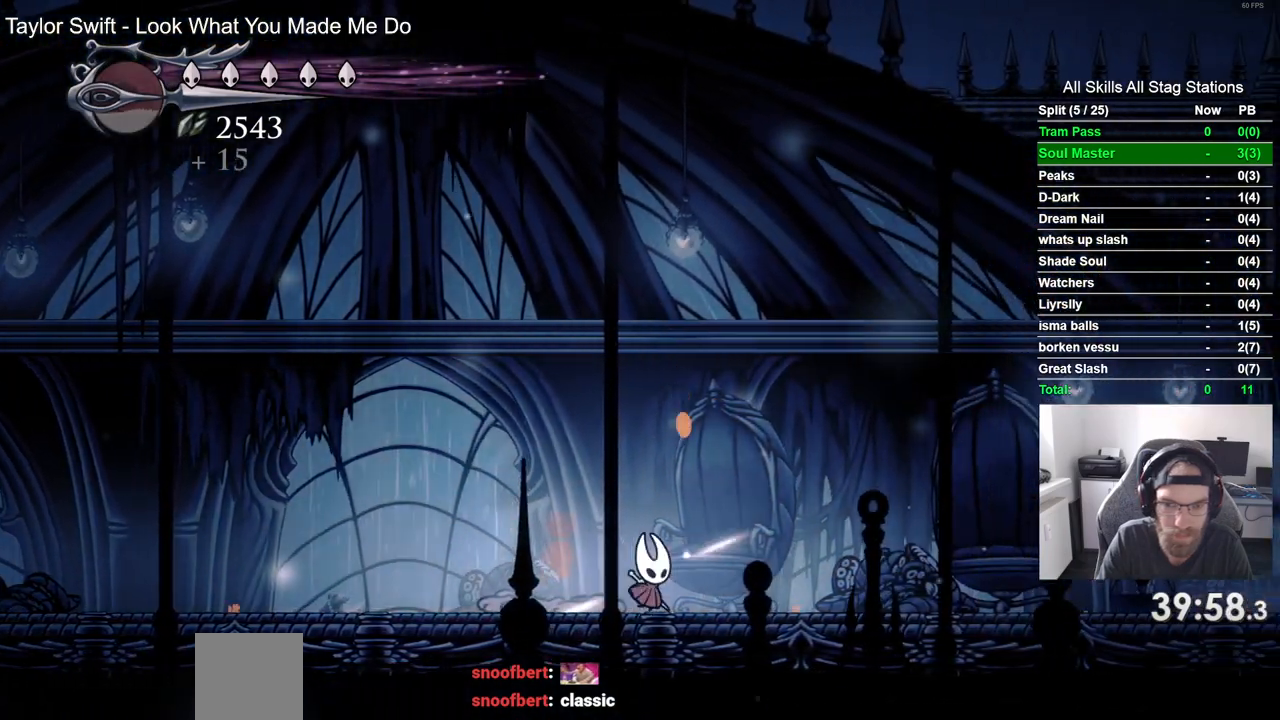
{"dt_ms": 500, "buttons": ["DPAD_LEFT"], "left_stick": "center", "right_stick": "center", "events": [[450, "DPAD_RIGHT", "up"], [500, "DPAD_LEFT", "down"]]}
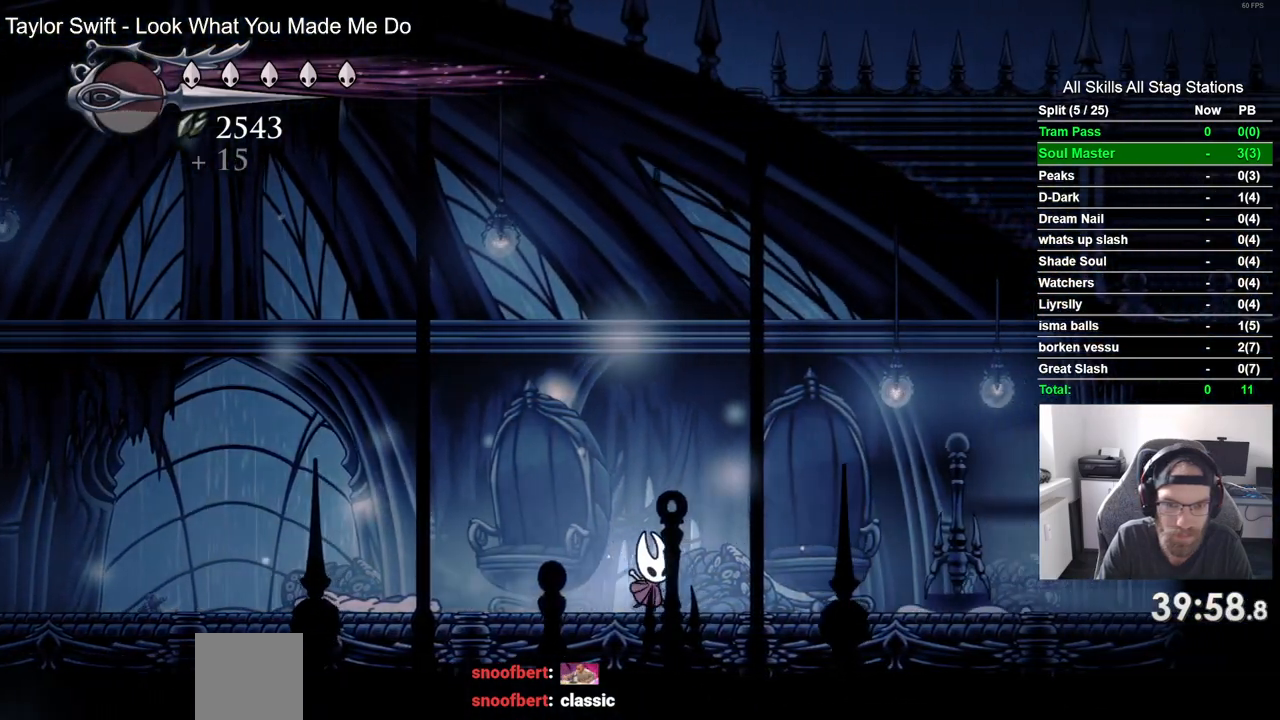
{"dt_ms": 500, "buttons": ["DPAD_LEFT"], "left_stick": "center", "right_stick": "center", "events": []}
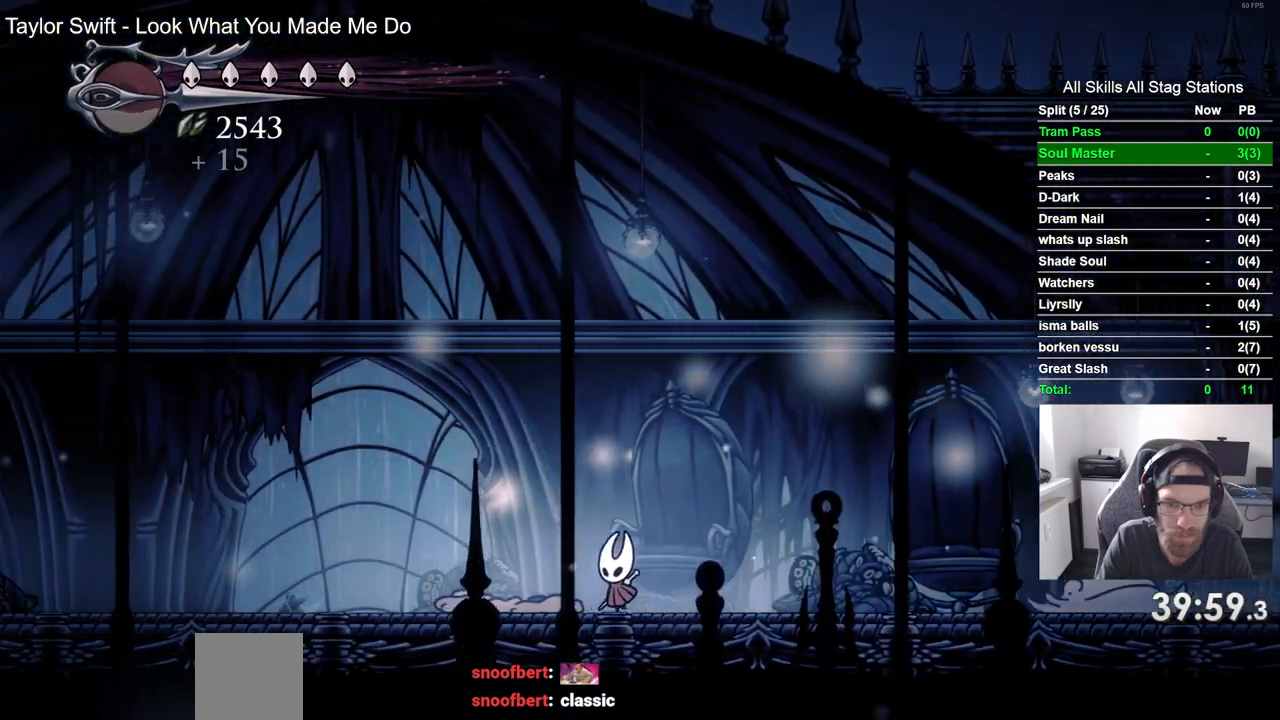
{"dt_ms": 500, "buttons": ["DPAD_LEFT"], "left_stick": "center", "right_stick": "center", "events": []}
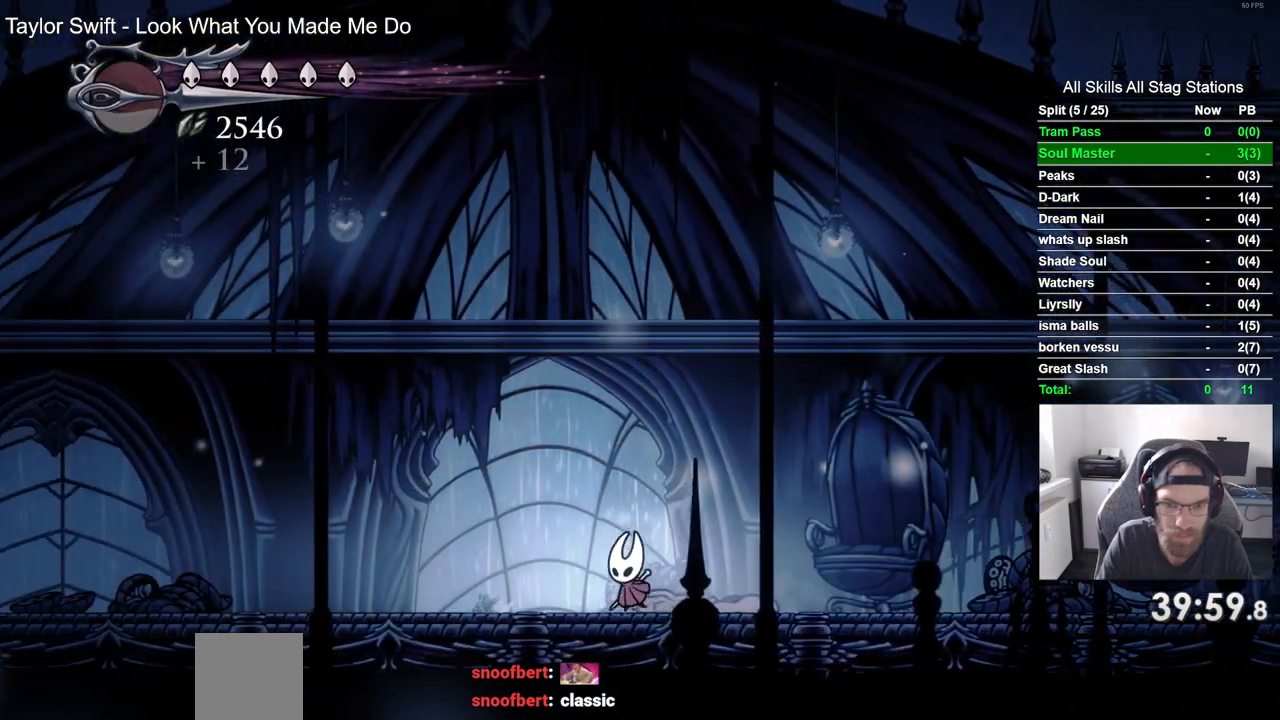
{"dt_ms": 500, "buttons": [], "left_stick": "center", "right_stick": "center", "events": [[367, "DPAD_LEFT", "up"]]}
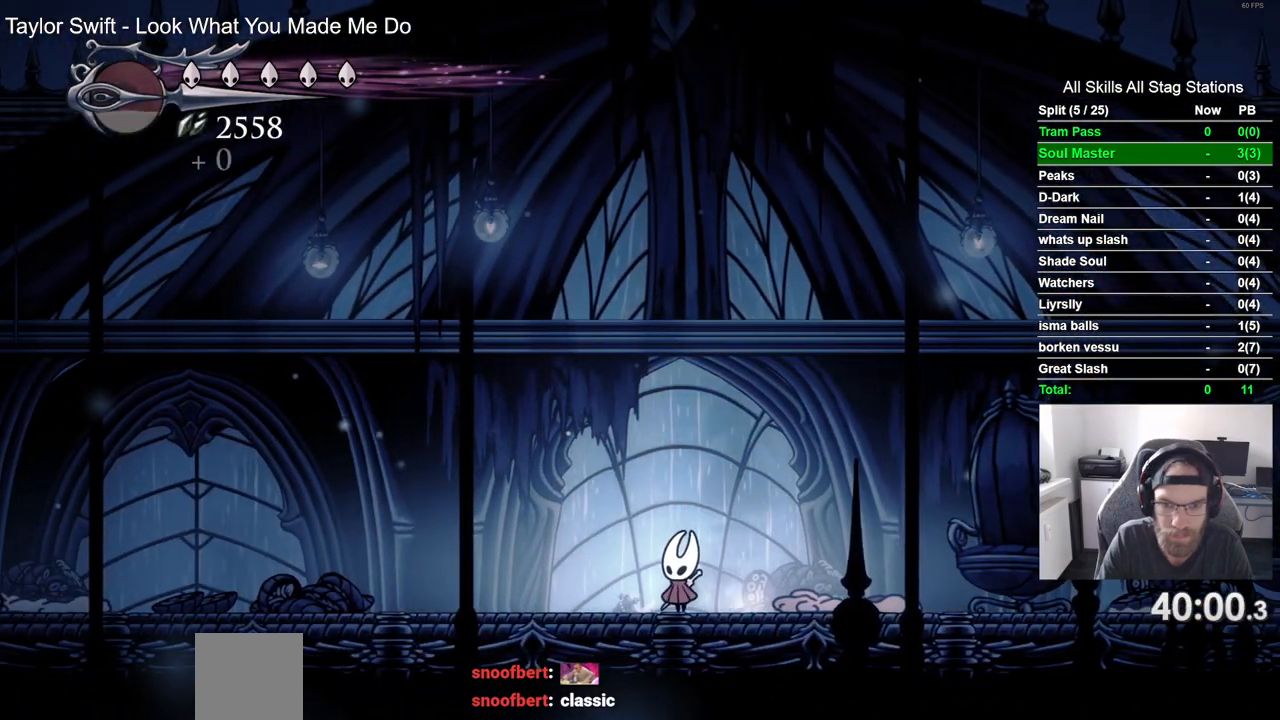
{"dt_ms": 500, "buttons": [], "left_stick": "center", "right_stick": "center", "events": []}
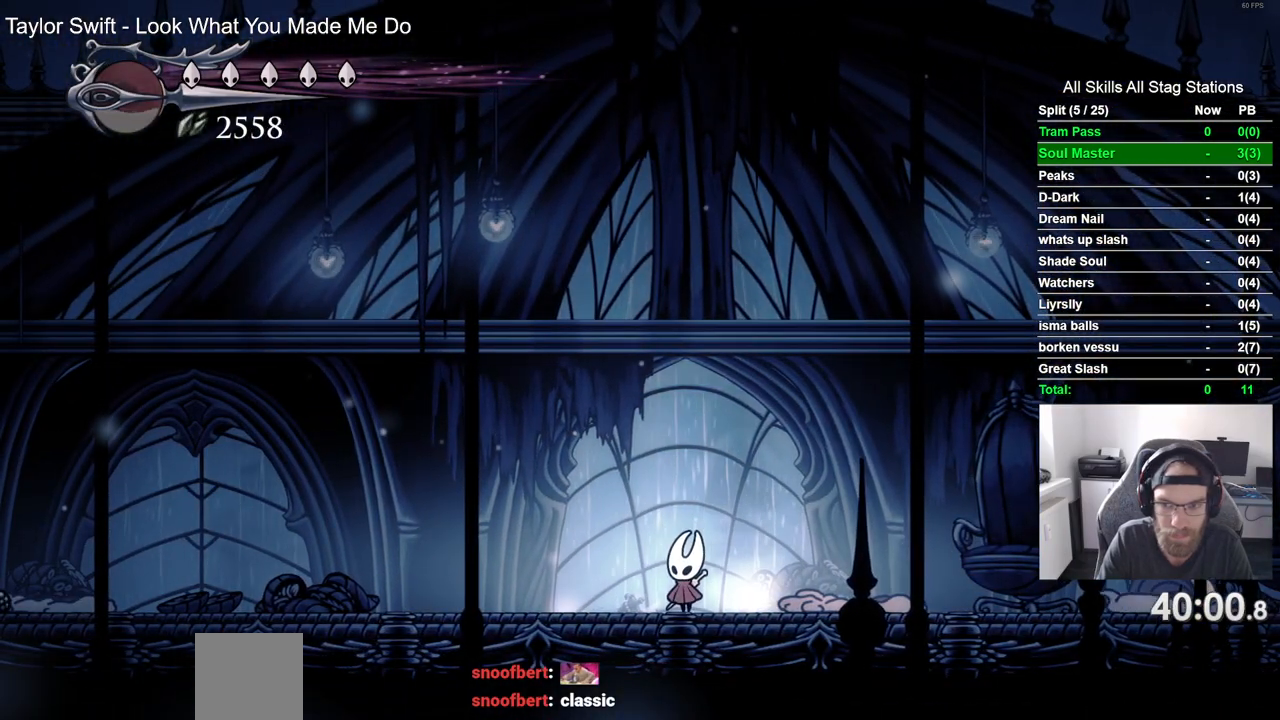
{"dt_ms": 1000, "buttons": ["SQUARE", "DPAD_RIGHT"], "left_stick": "center", "right_stick": "center"}
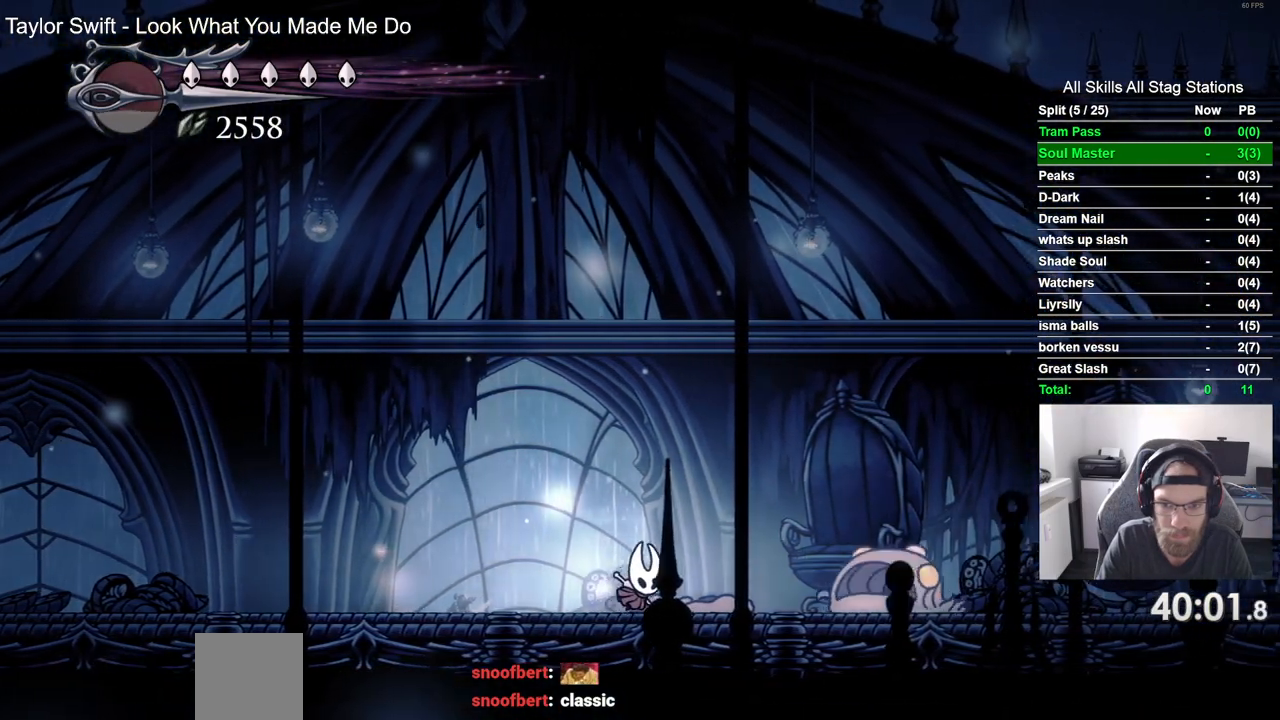
{"dt_ms": 500, "buttons": [], "left_stick": "center", "right_stick": "center", "events": [[167, "DPAD_RIGHT", "up"], [183, "SQUARE", "up"]]}
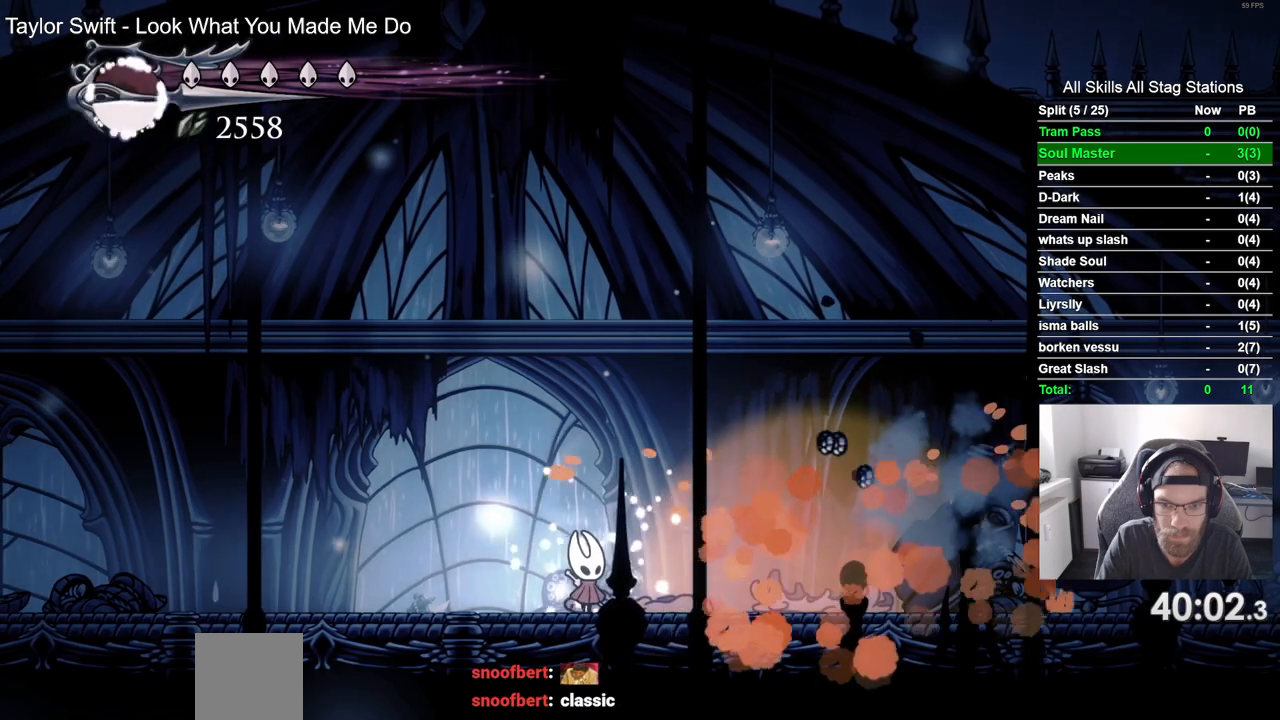
{"dt_ms": 500, "buttons": ["DPAD_RIGHT"], "left_stick": "center", "right_stick": "center", "events": [[83, "DPAD_RIGHT", "down"]]}
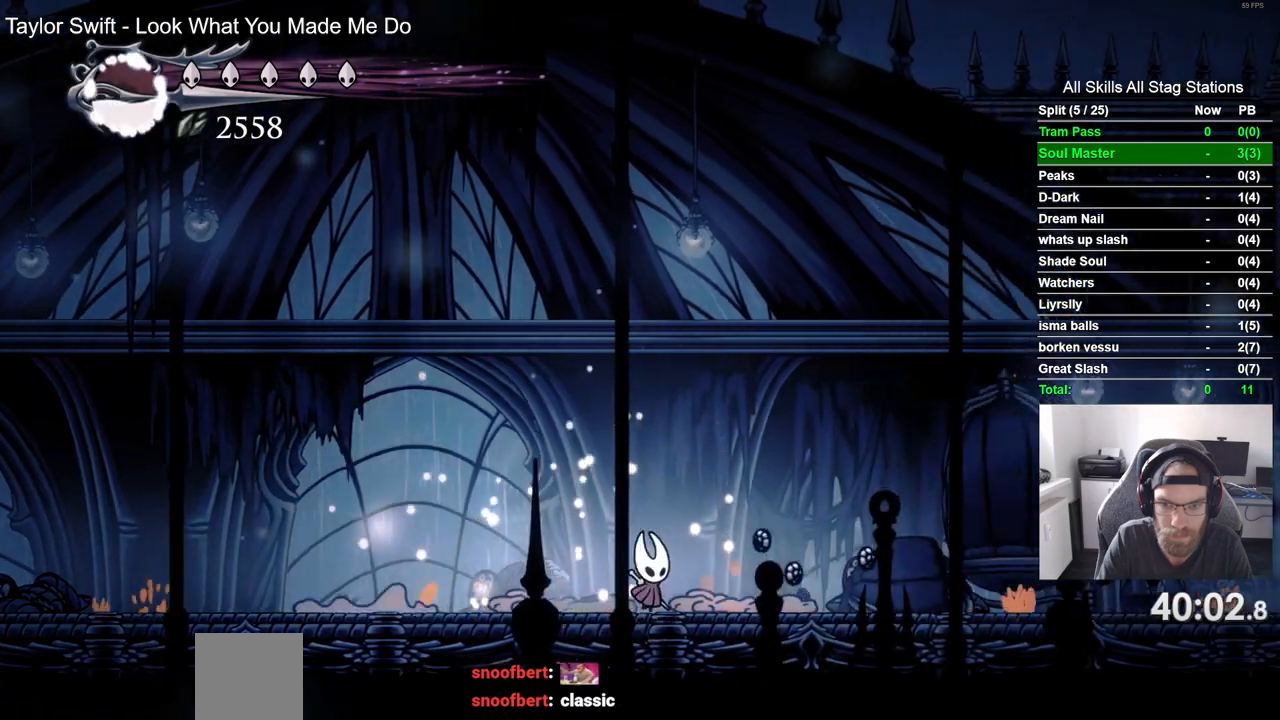
{"dt_ms": 500, "buttons": ["DPAD_RIGHT"], "left_stick": "center", "right_stick": "center", "events": []}
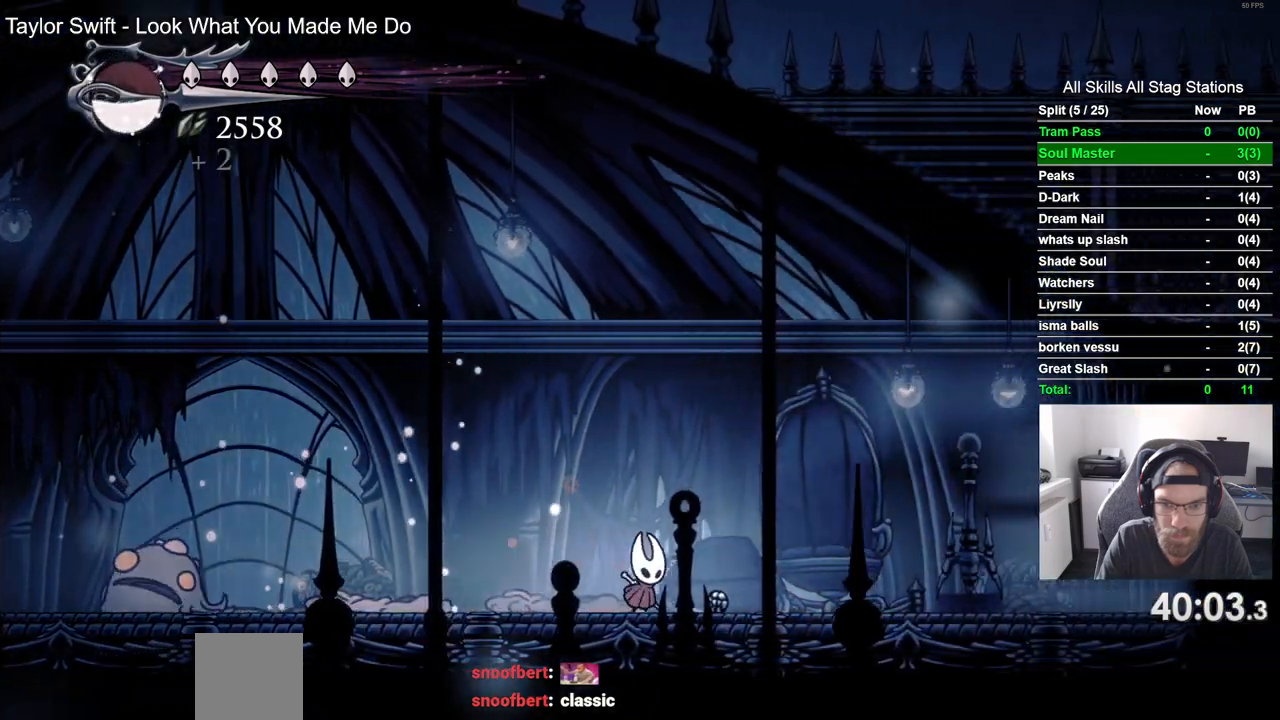
{"dt_ms": 500, "buttons": ["DPAD_RIGHT"], "left_stick": "center", "right_stick": "center", "events": [[83, "DPAD_RIGHT", "up"], [200, "DPAD_RIGHT", "down"]]}